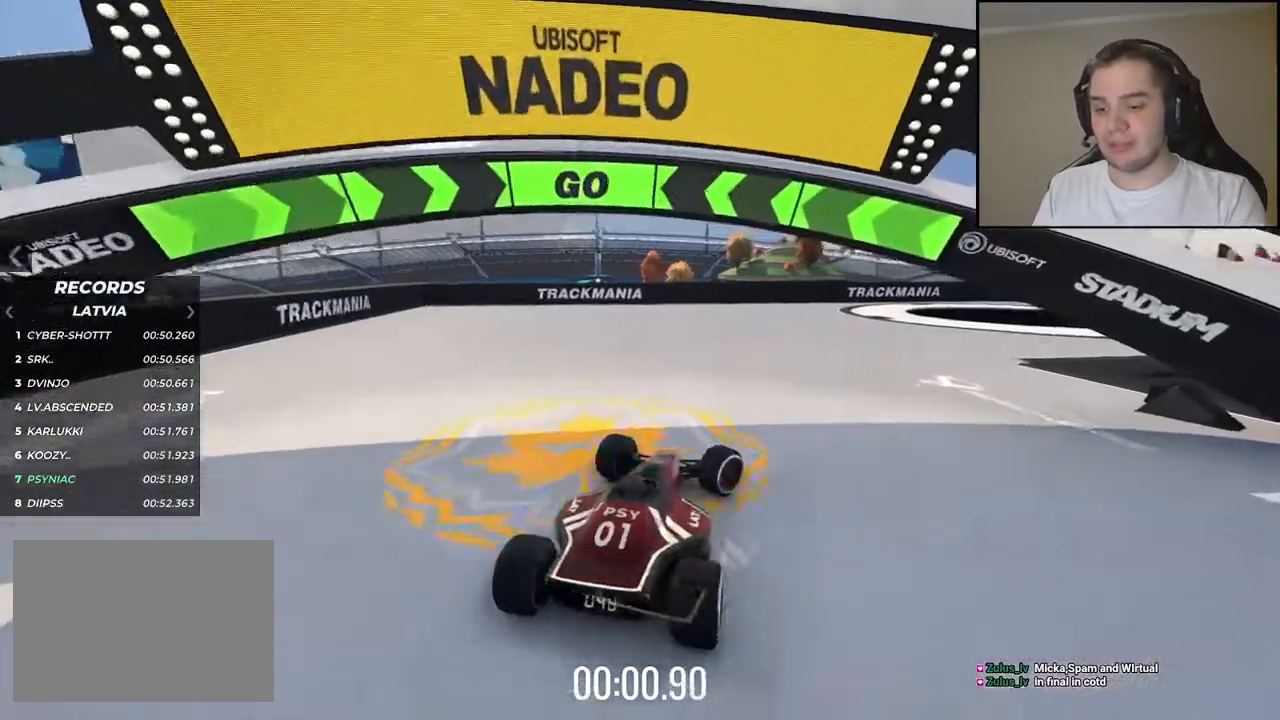
Gameplay with keyboard; each line is a JSON object with the keys held at the frame after it. "events" lists presses ("down") and releases ("up") of "down", "left", "right" and "up" between this image and that frame as [ms after this image, input, new state], when the widget could be followed in between. No other keys are recorded. Mouse input is not recorded.
{"keys": ["up"], "events": [[300, "right", "up"]]}
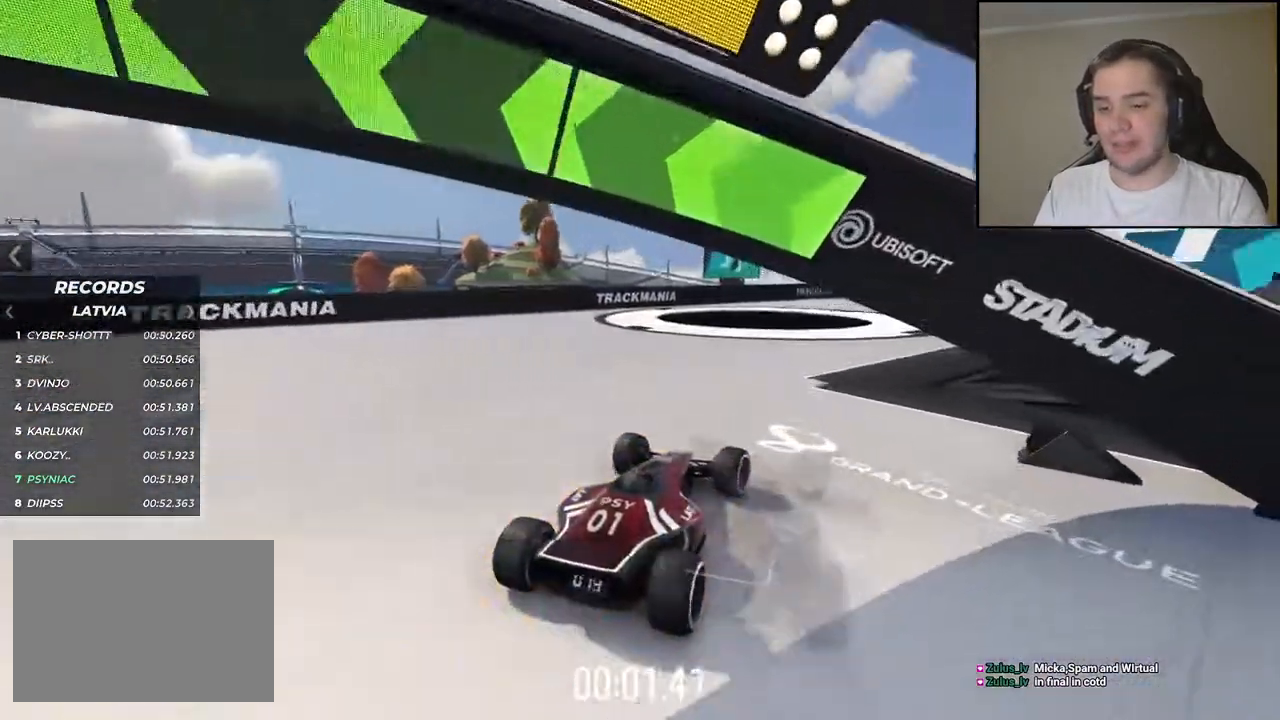
{"keys": ["up"], "events": [[100, "right", "down"], [200, "right", "up"]]}
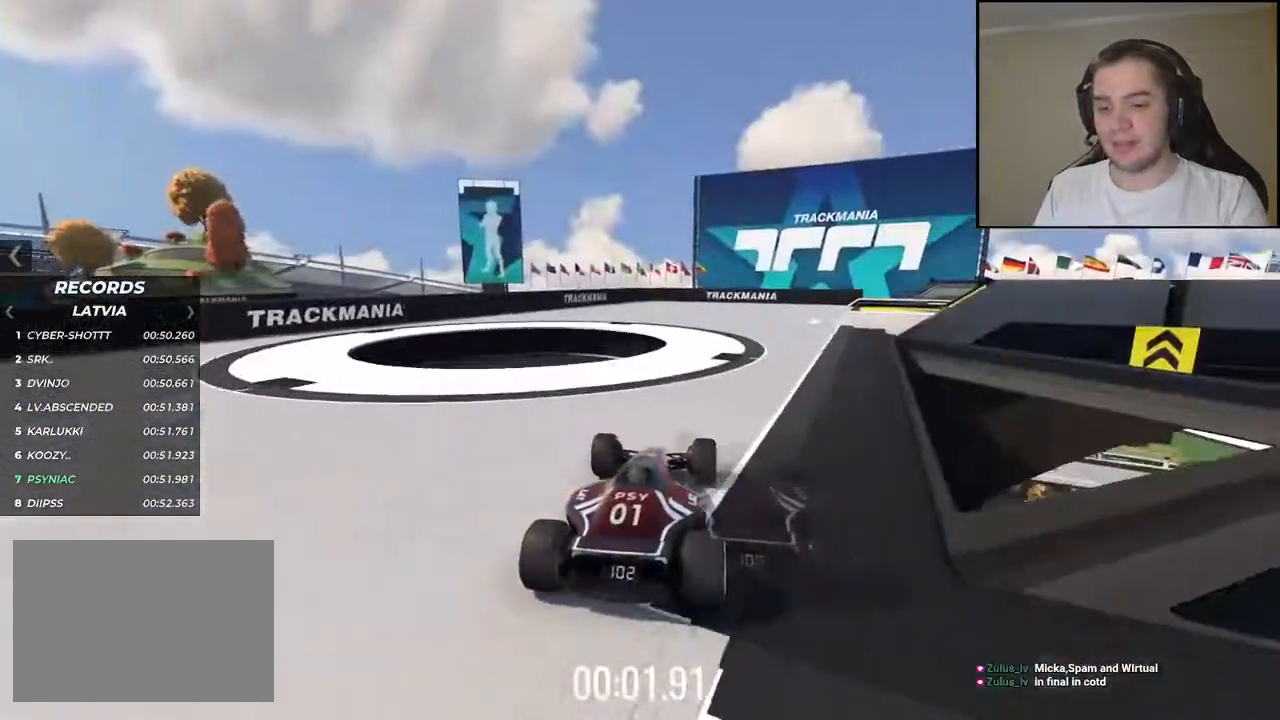
{"keys": ["up"], "events": [[317, "right", "down"], [417, "right", "up"]]}
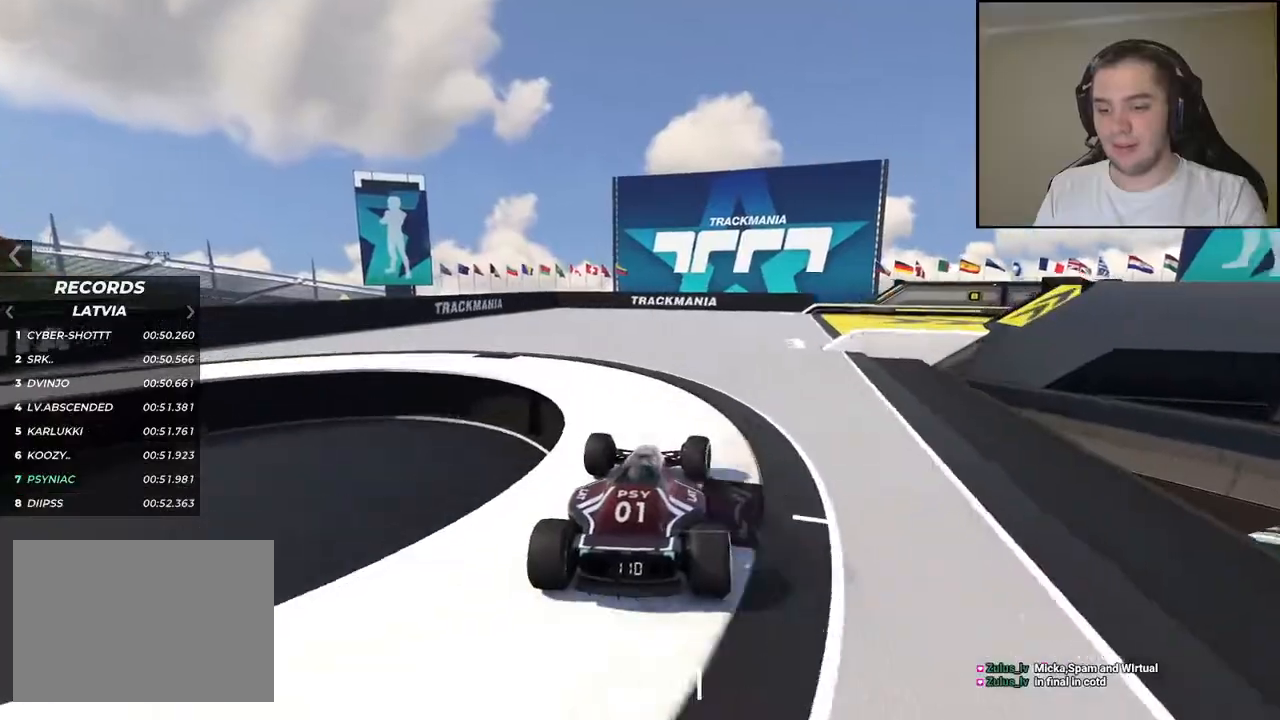
{"keys": ["right", "up"], "events": [[84, "right", "down"]]}
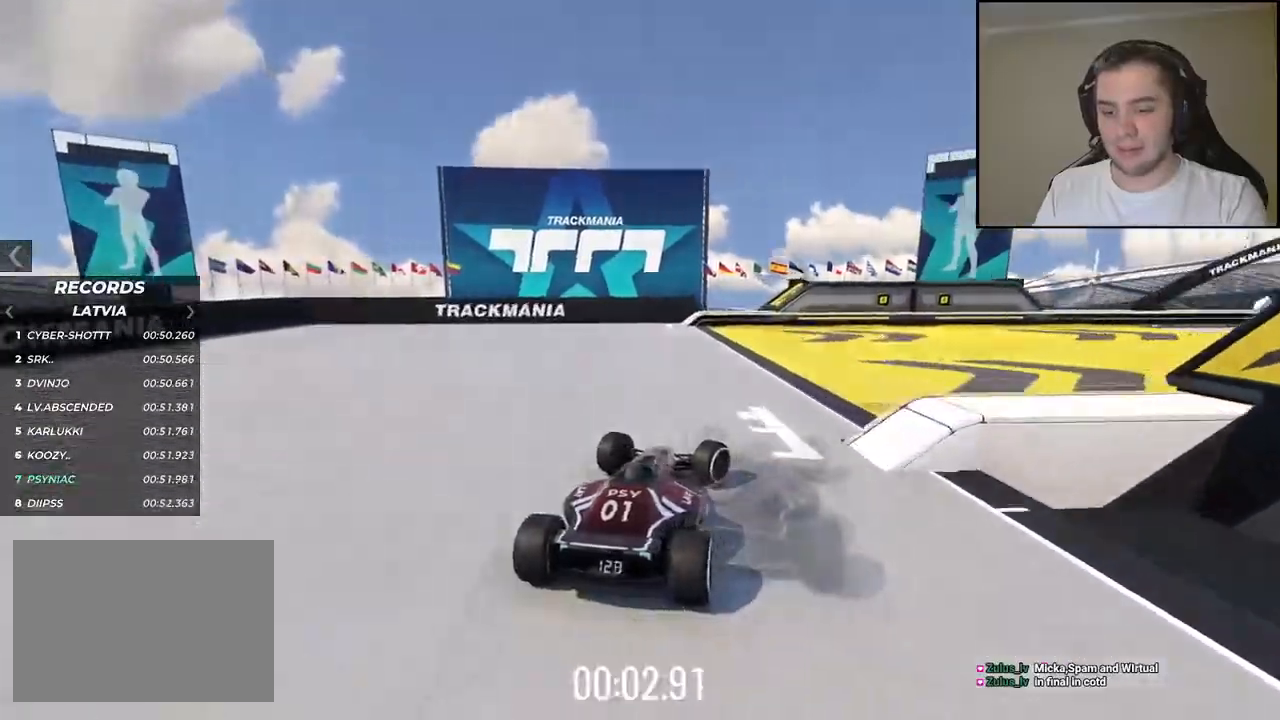
{"keys": ["right", "up"], "events": []}
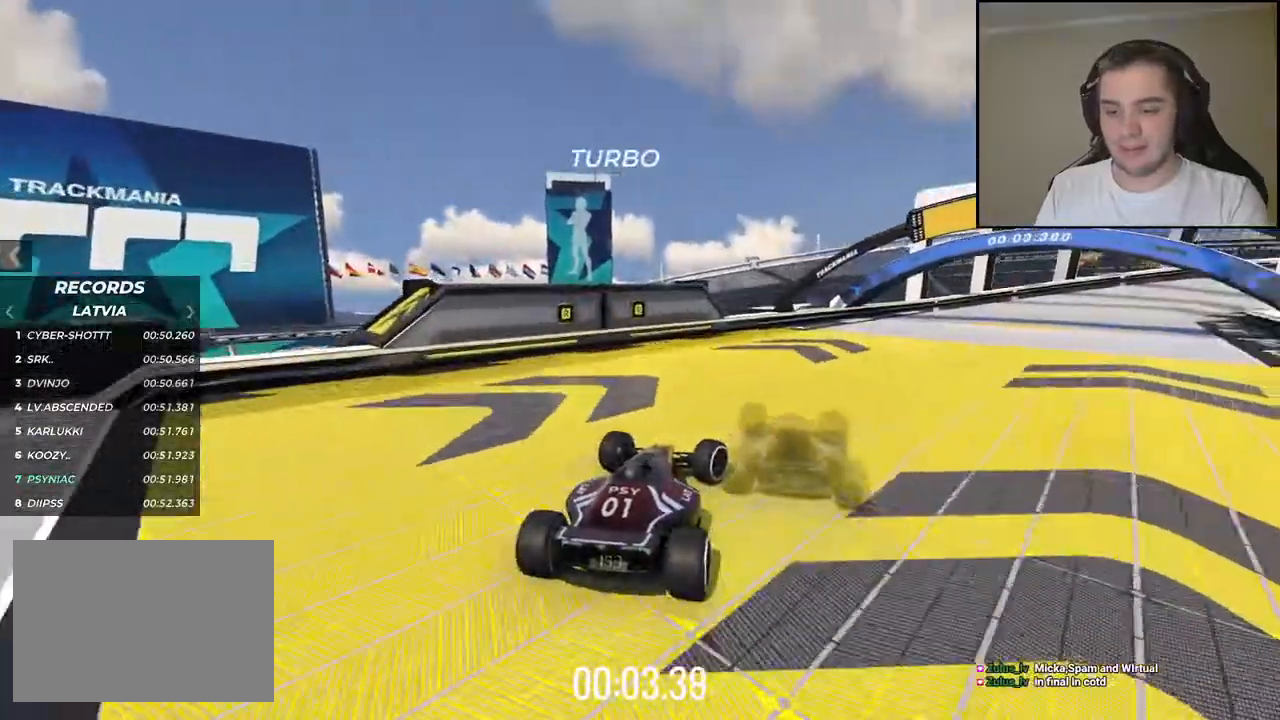
{"keys": ["right", "up"], "events": []}
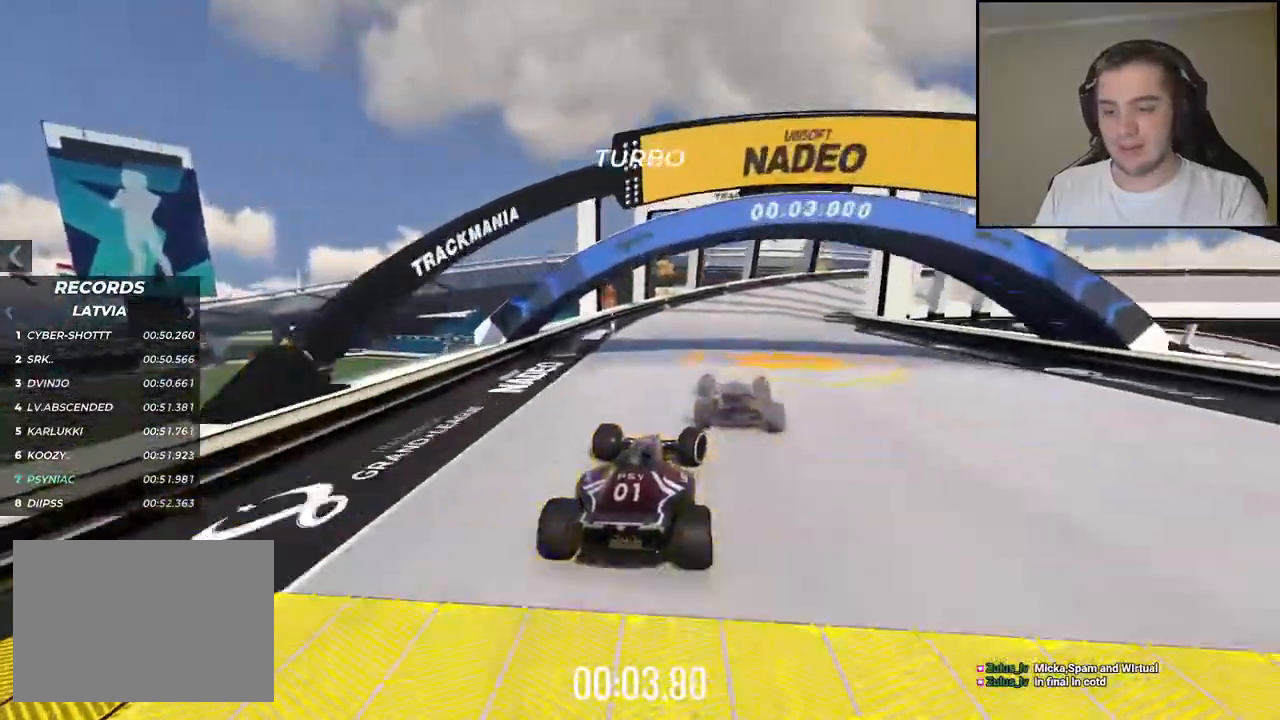
{"keys": ["down", "right", "up"], "events": [[450, "down", "down"]]}
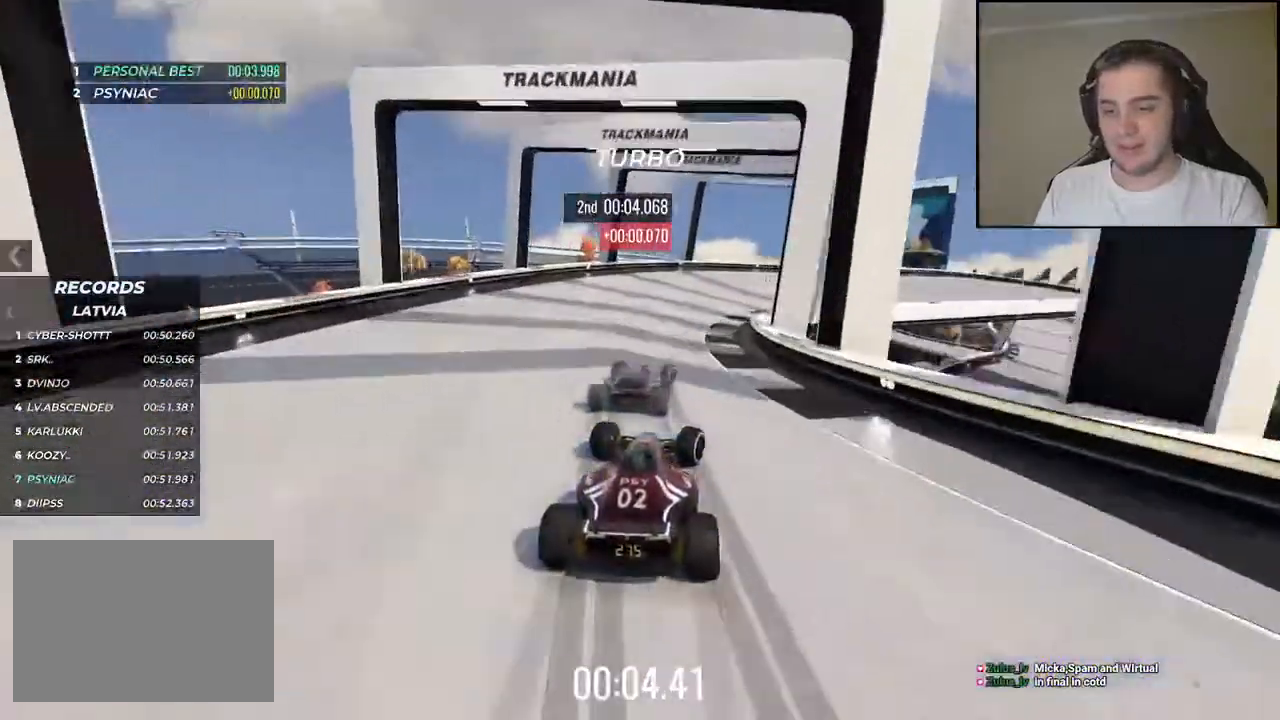
{"keys": ["right", "up"], "events": [[400, "down", "up"]]}
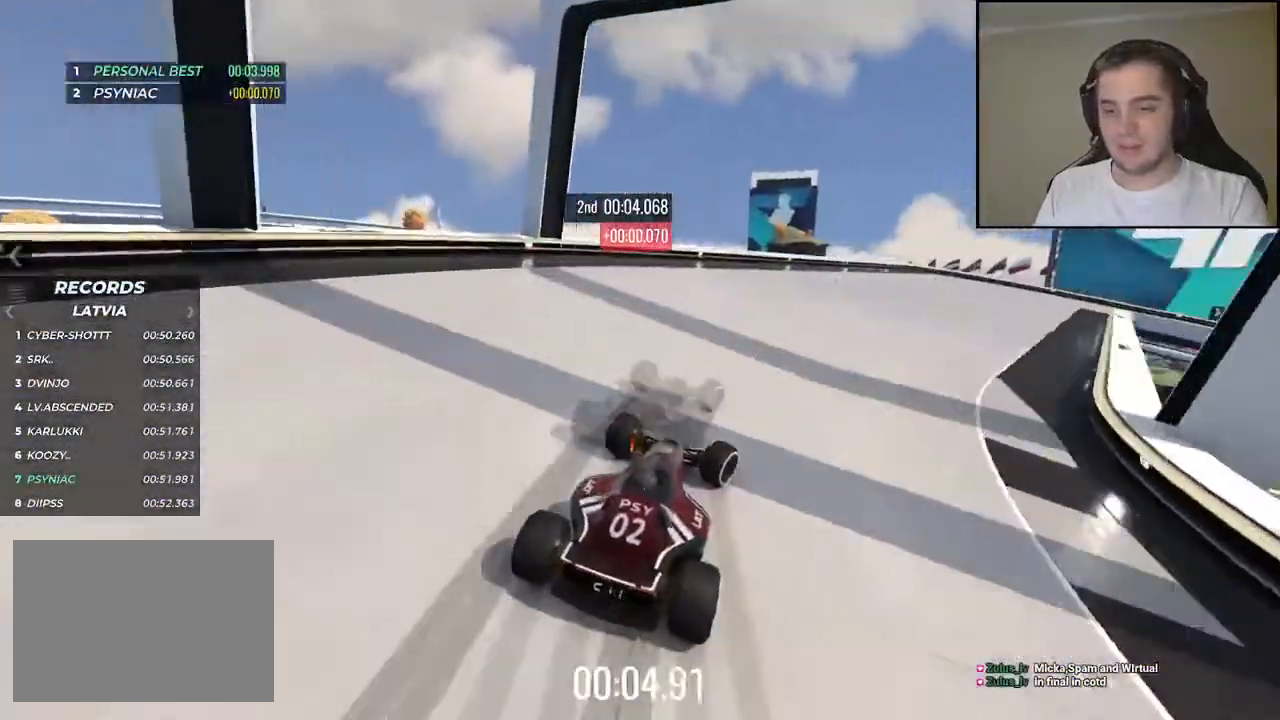
{"keys": ["right", "up"], "events": []}
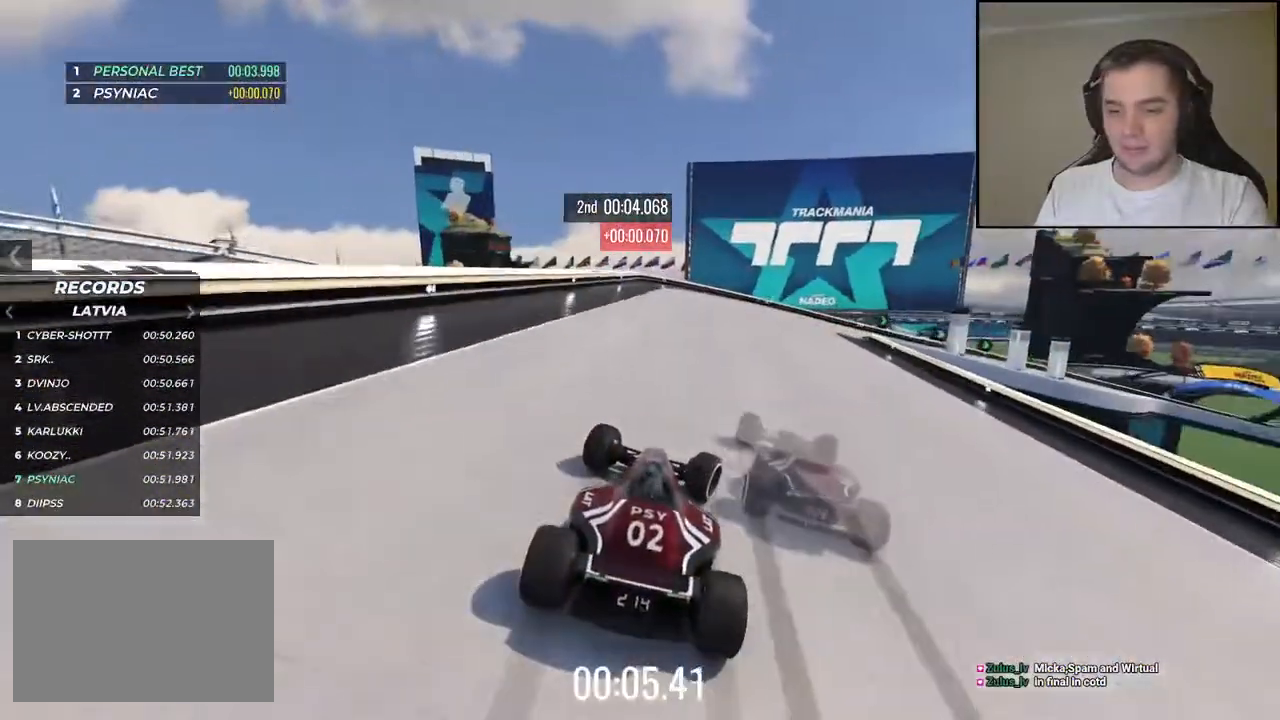
{"keys": ["right", "up"], "events": []}
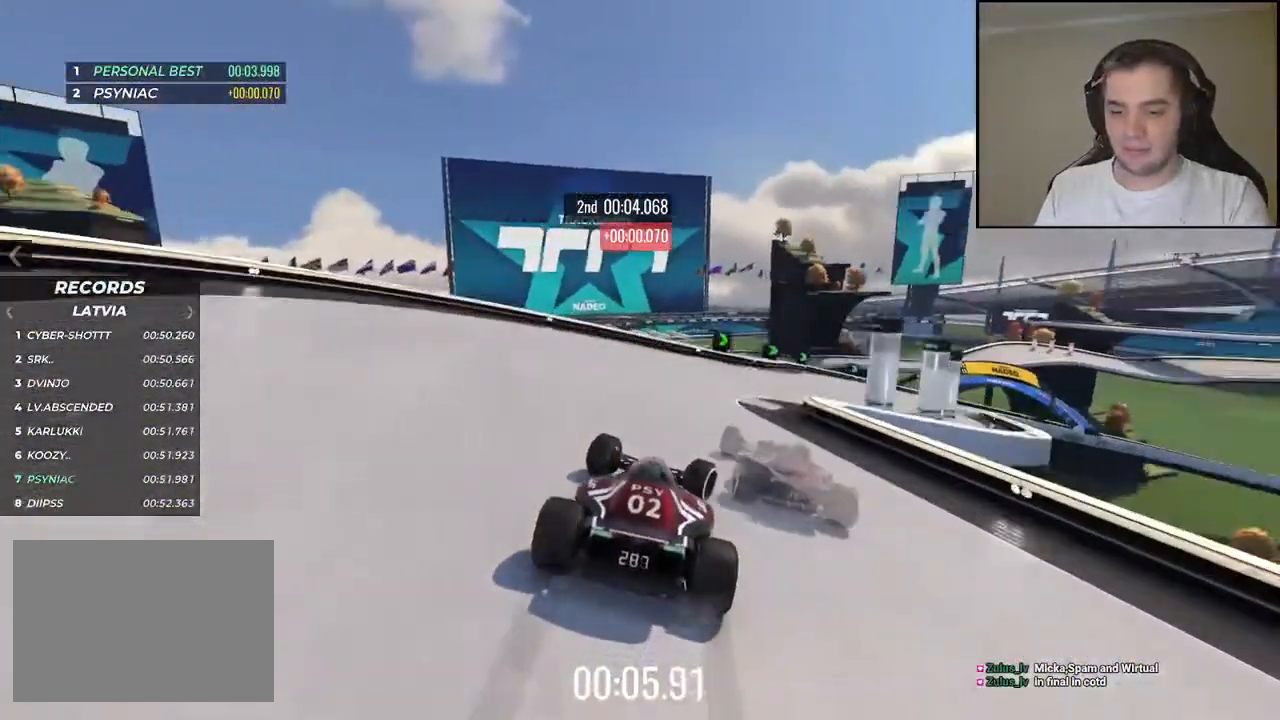
{"keys": ["right", "up"], "events": []}
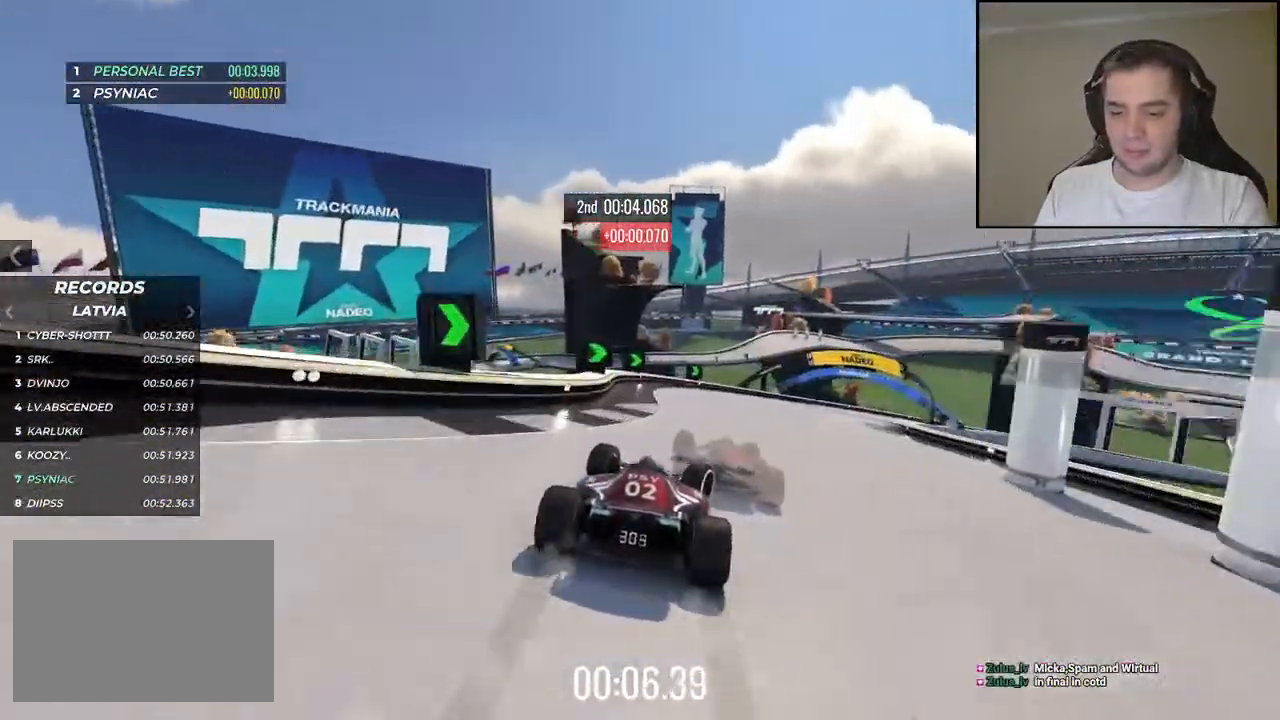
{"keys": ["right", "up"], "events": []}
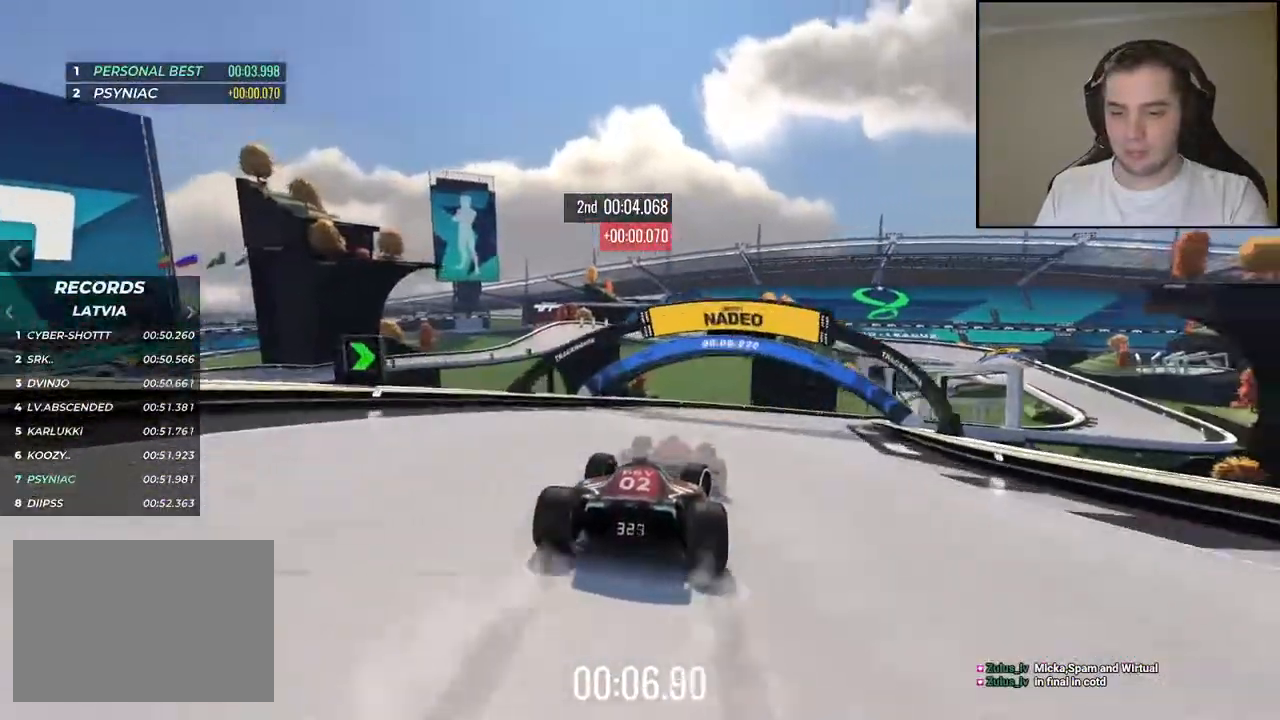
{"keys": ["right", "up"], "events": []}
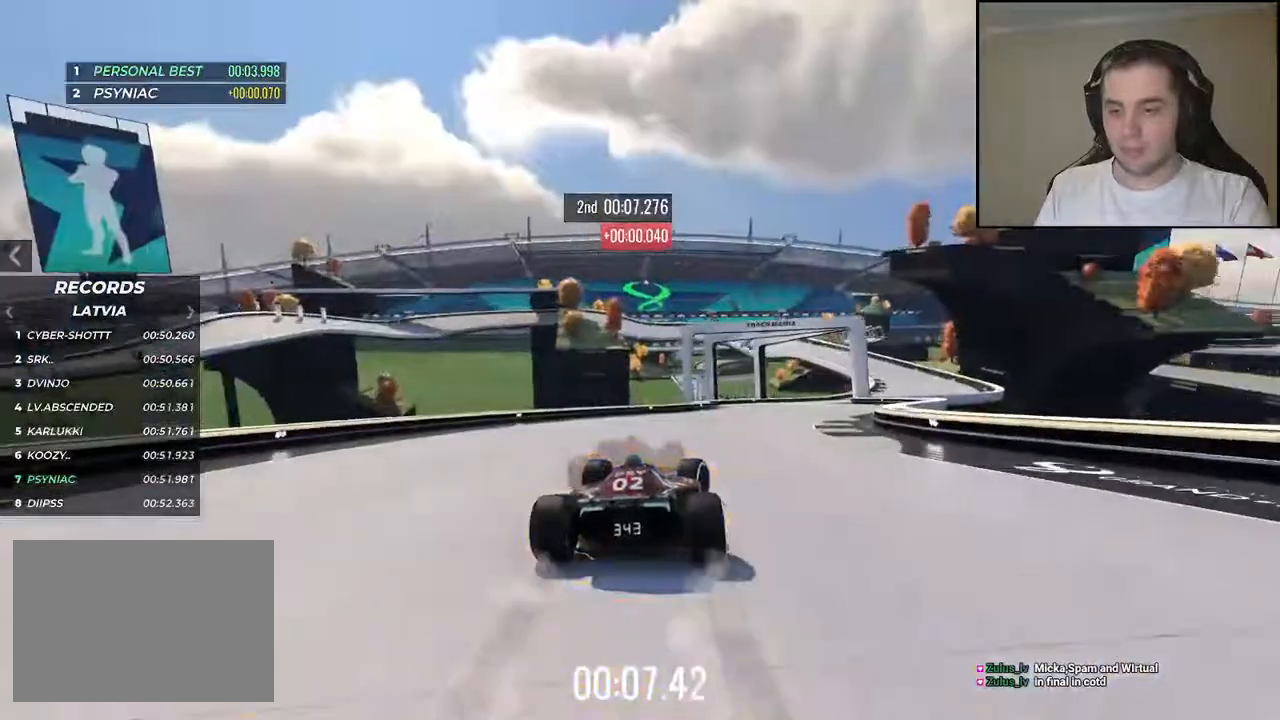
{"keys": ["right", "up"], "events": []}
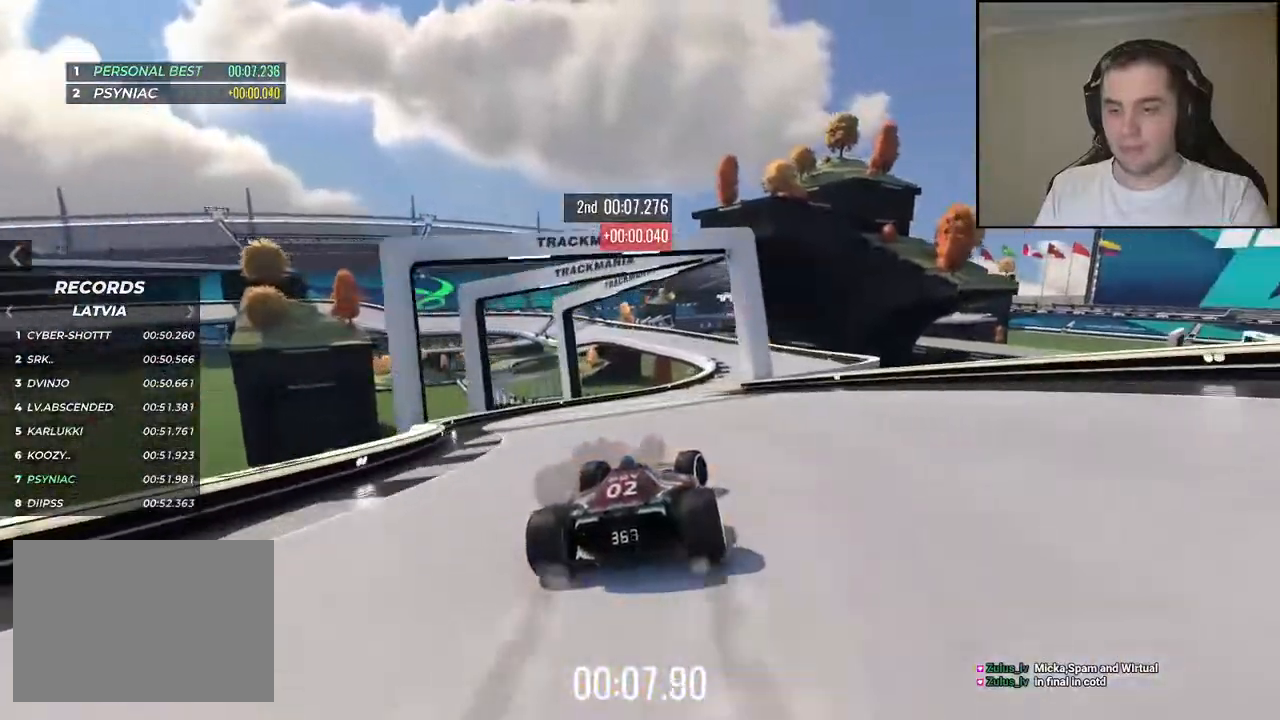
{"keys": ["up"], "events": [[117, "right", "up"], [300, "left", "down"], [484, "left", "up"]]}
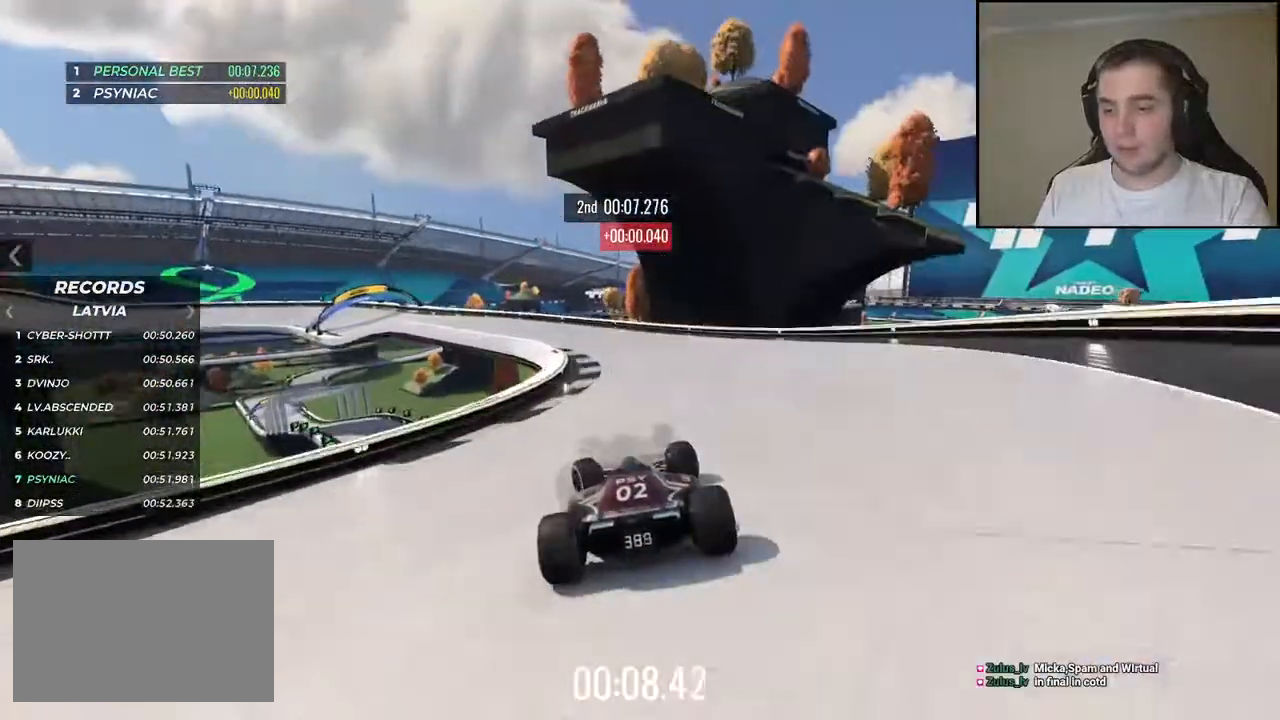
{"keys": ["left", "up"], "events": [[34, "left", "down"]]}
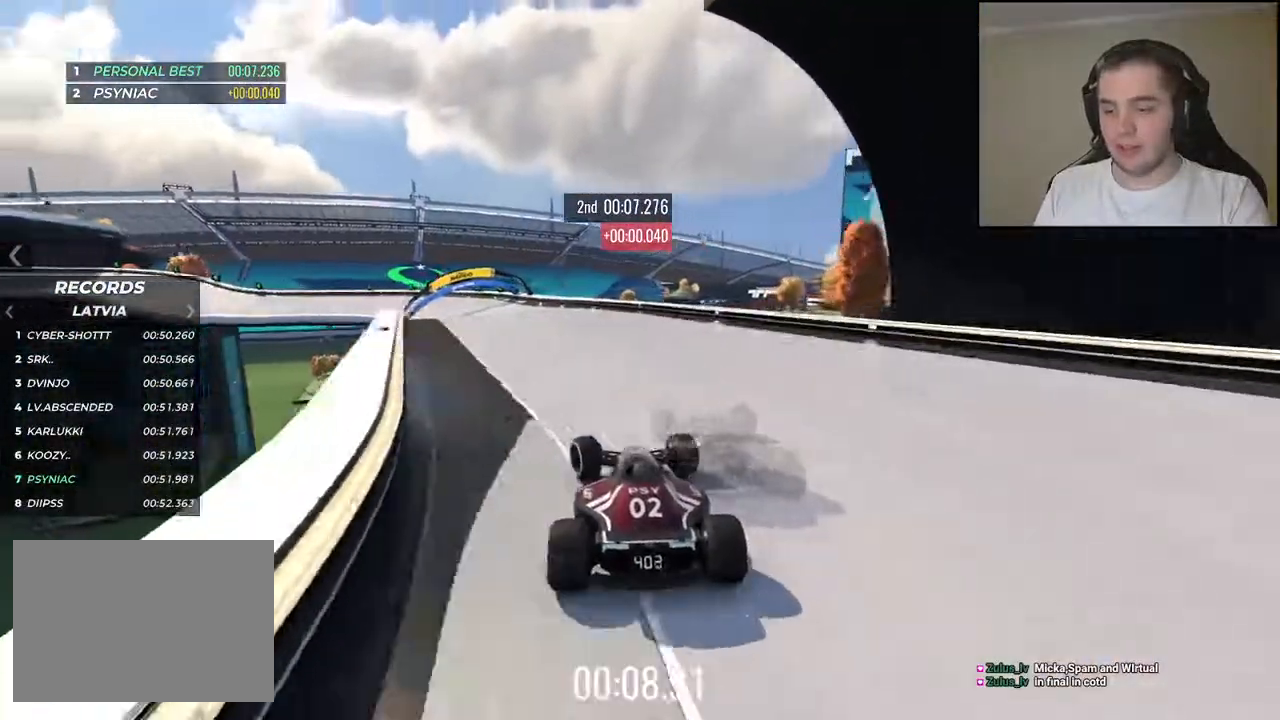
{"keys": ["down", "left", "up"], "events": [[317, "down", "down"]]}
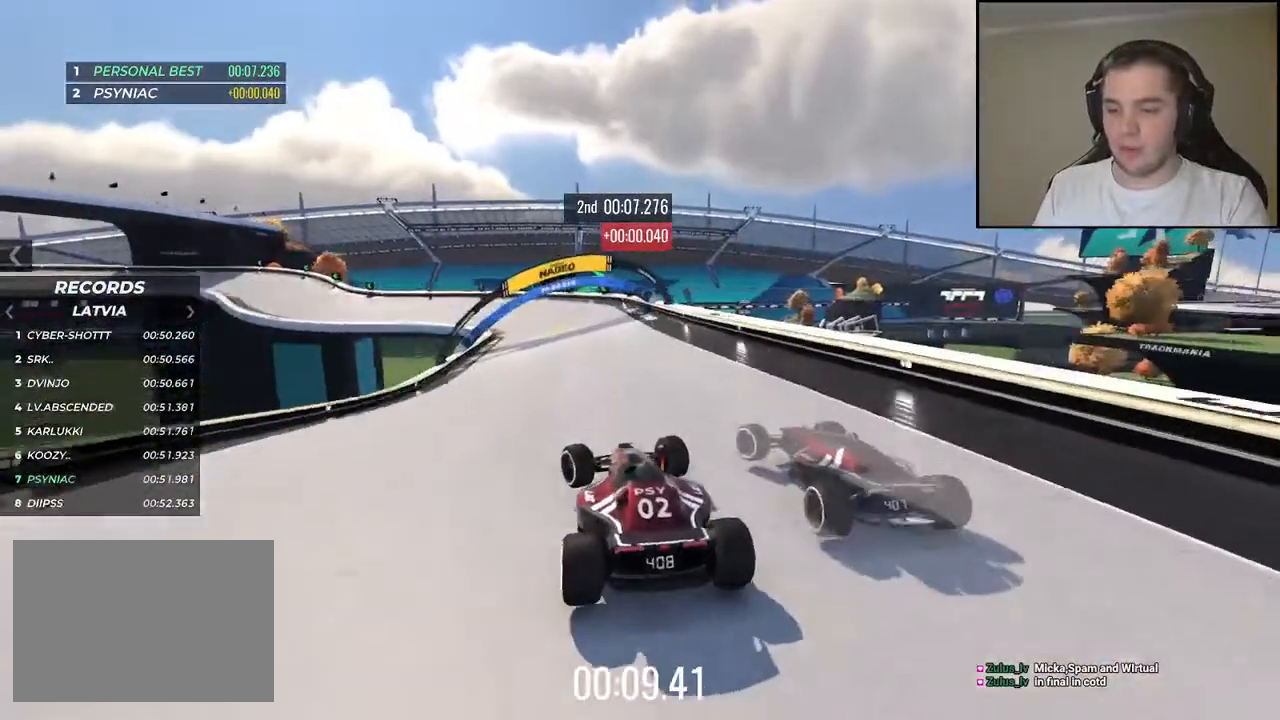
{"keys": ["down", "left", "up"], "events": [[34, "down", "up"], [67, "left", "up"], [150, "left", "down"], [317, "down", "down"]]}
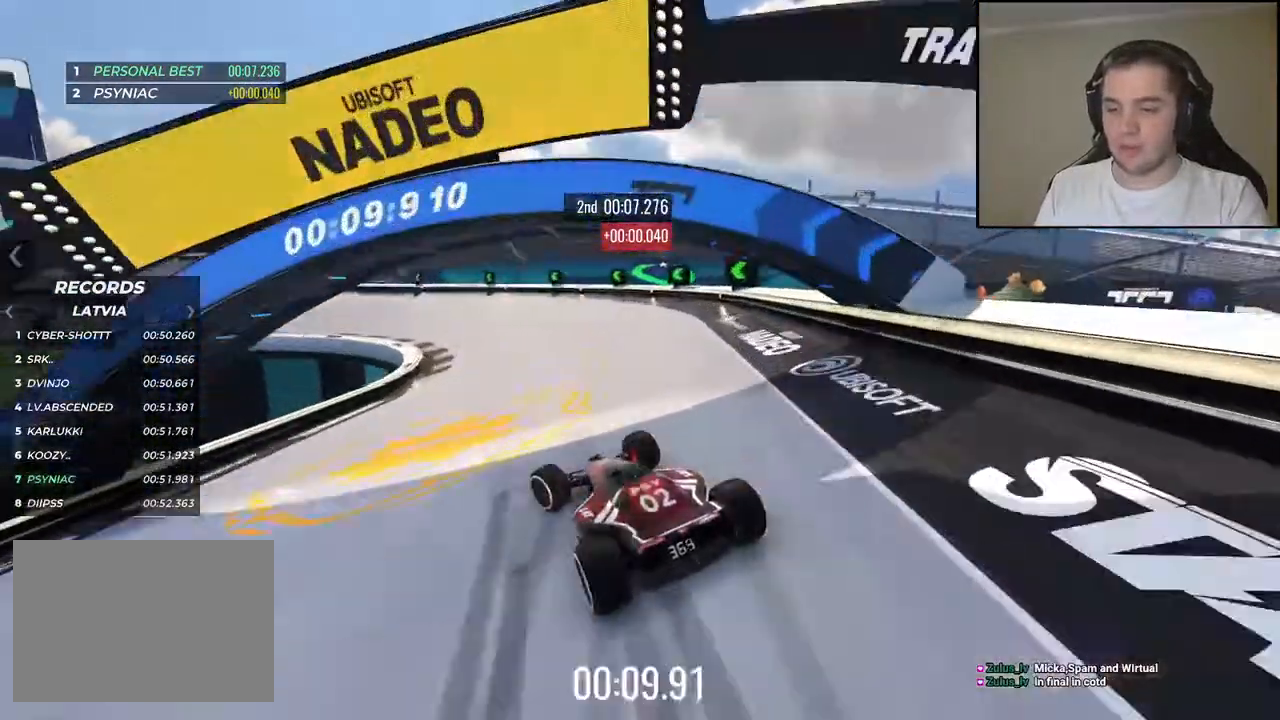
{"keys": ["left", "up"], "events": [[84, "down", "up"]]}
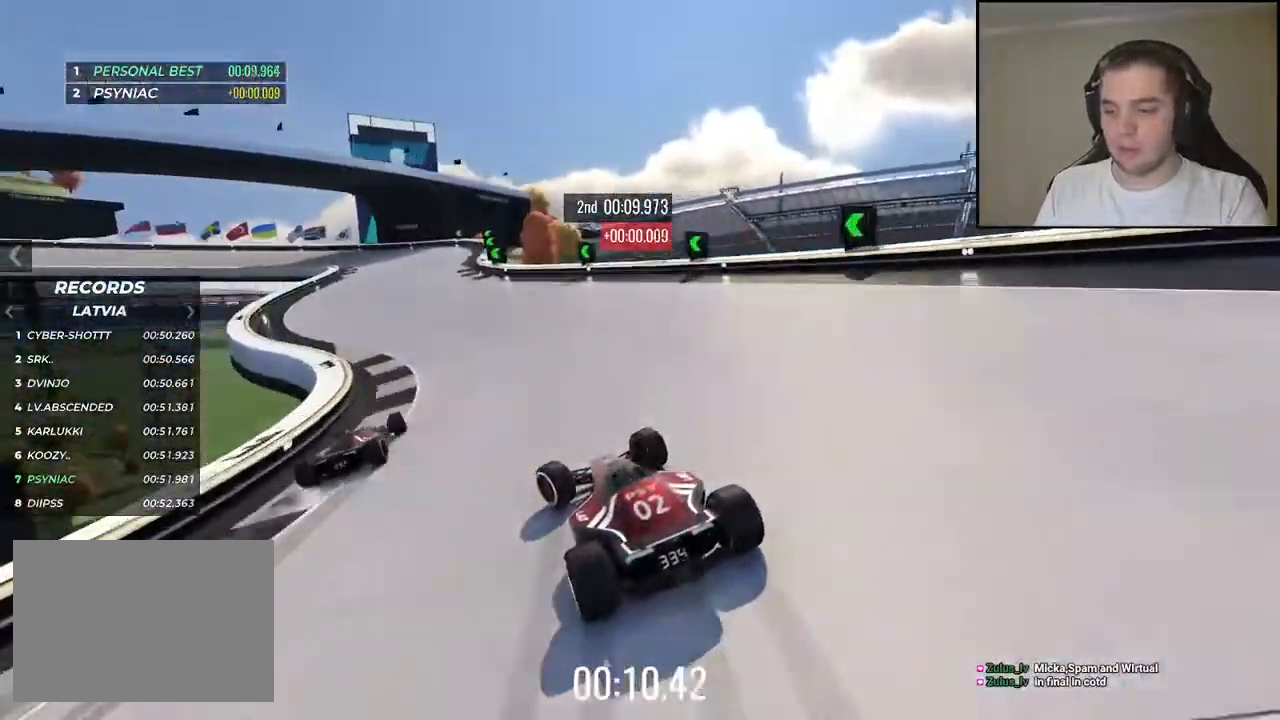
{"keys": []}
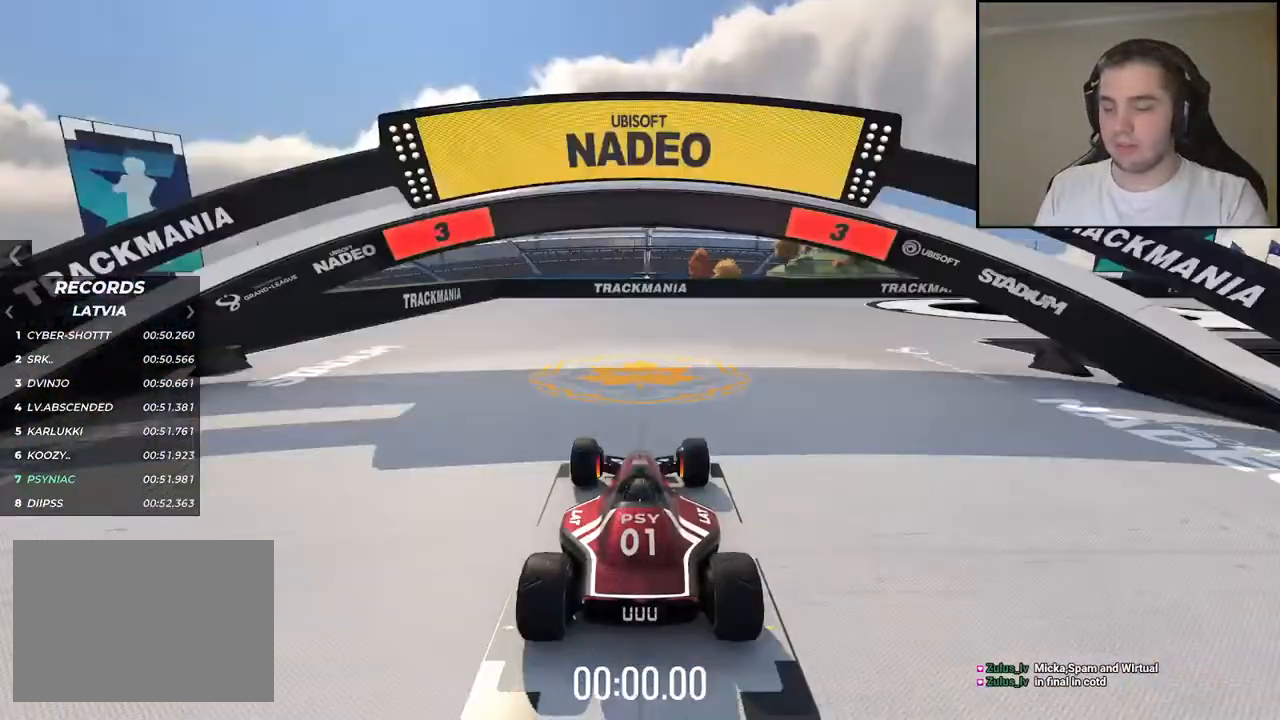
{"keys": [], "events": []}
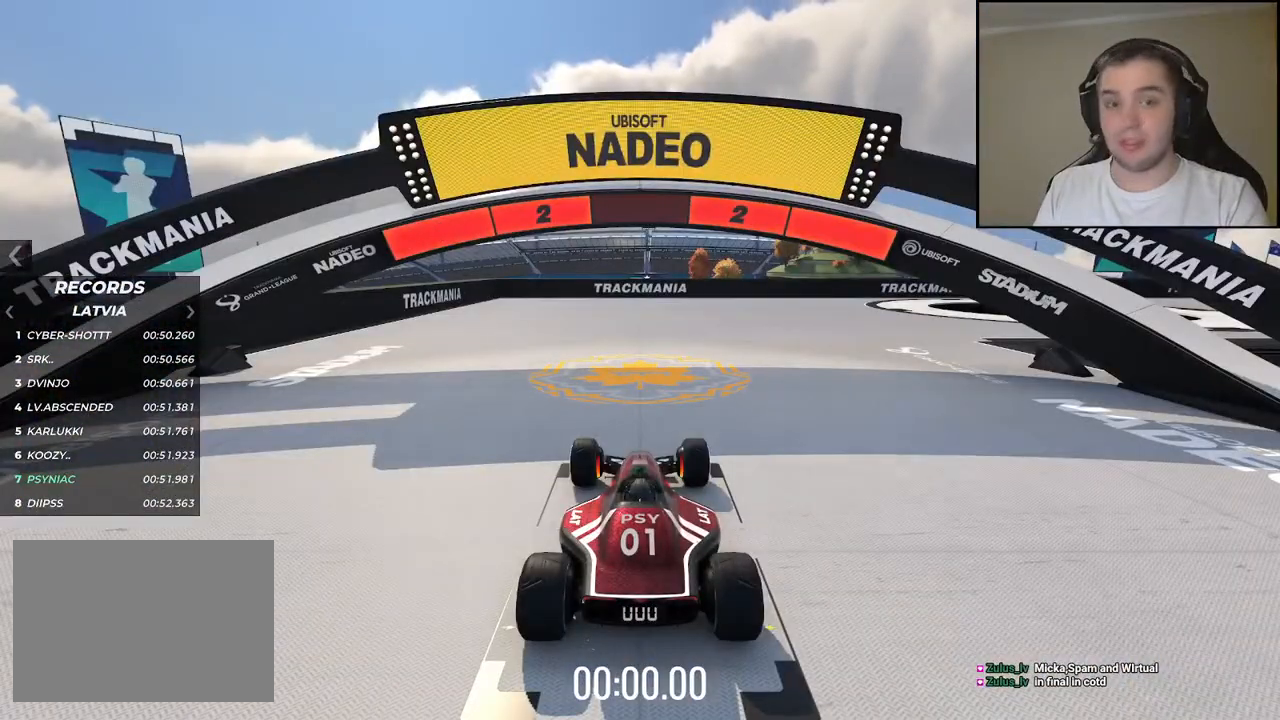
{"keys": [], "events": []}
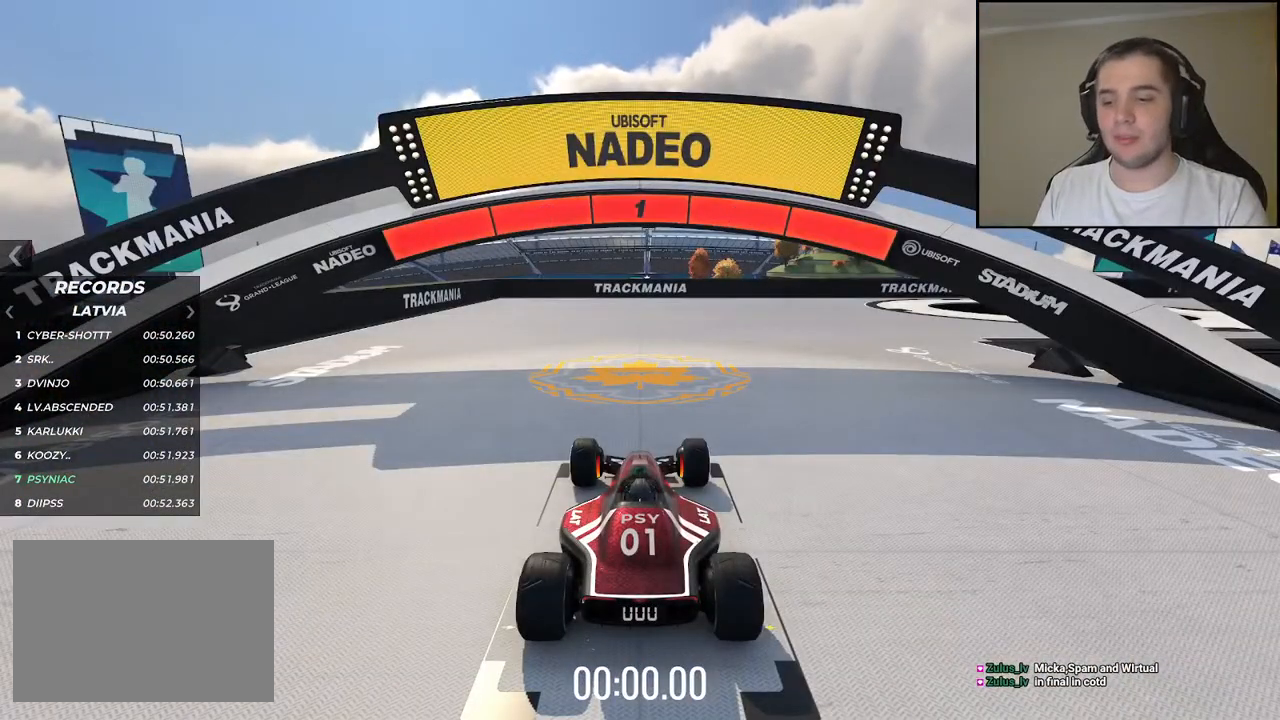
{"keys": ["up"], "events": [[284, "up", "down"]]}
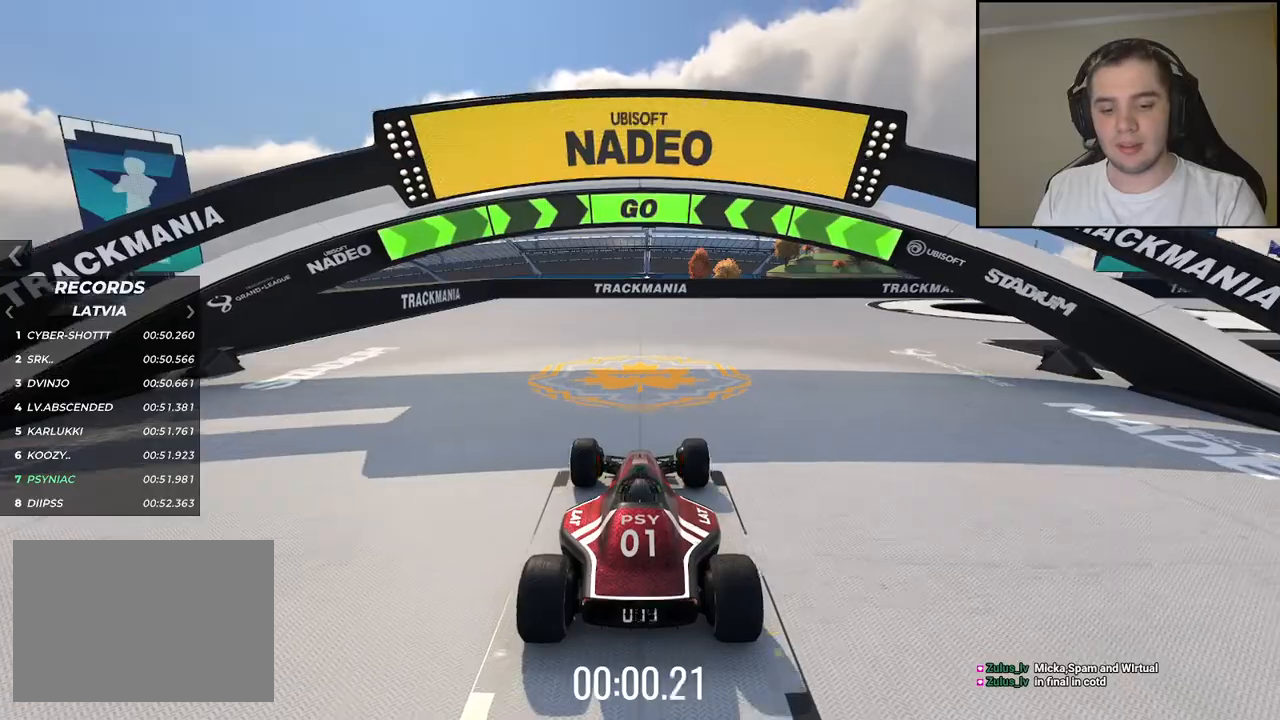
{"keys": ["right", "up"], "events": [[184, "right", "down"]]}
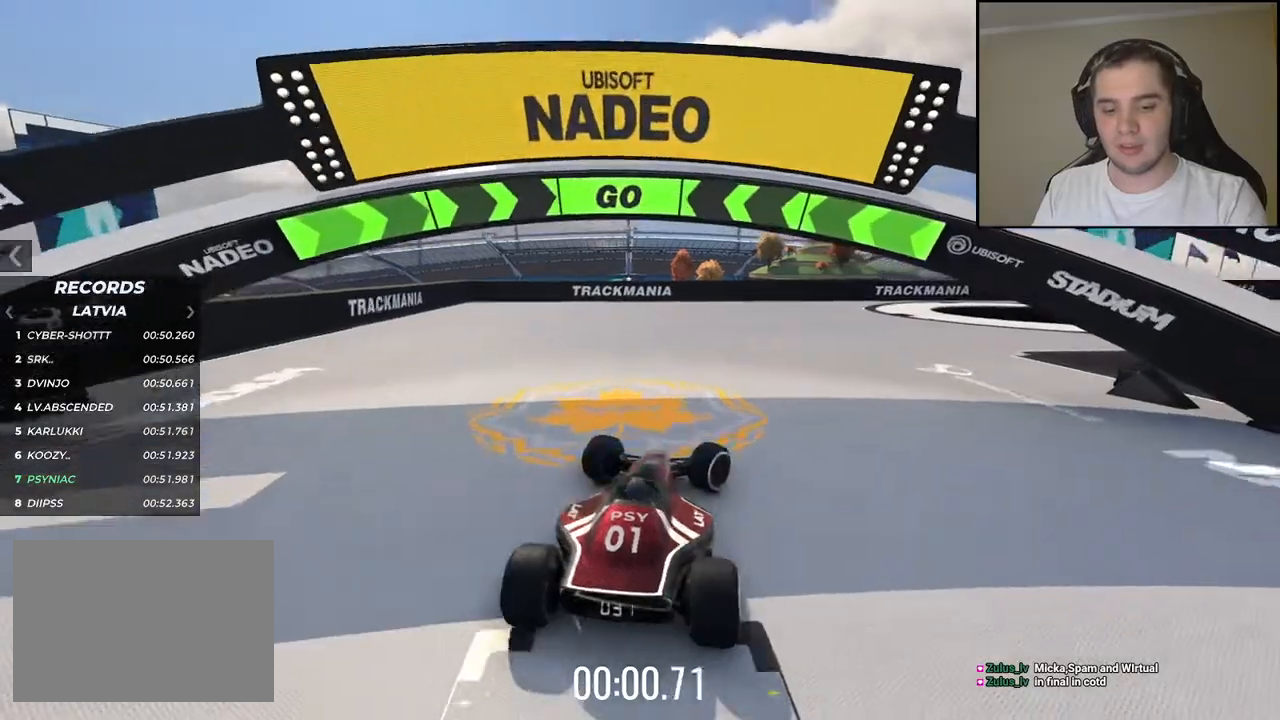
{"keys": ["up"], "events": [[400, "right", "up"]]}
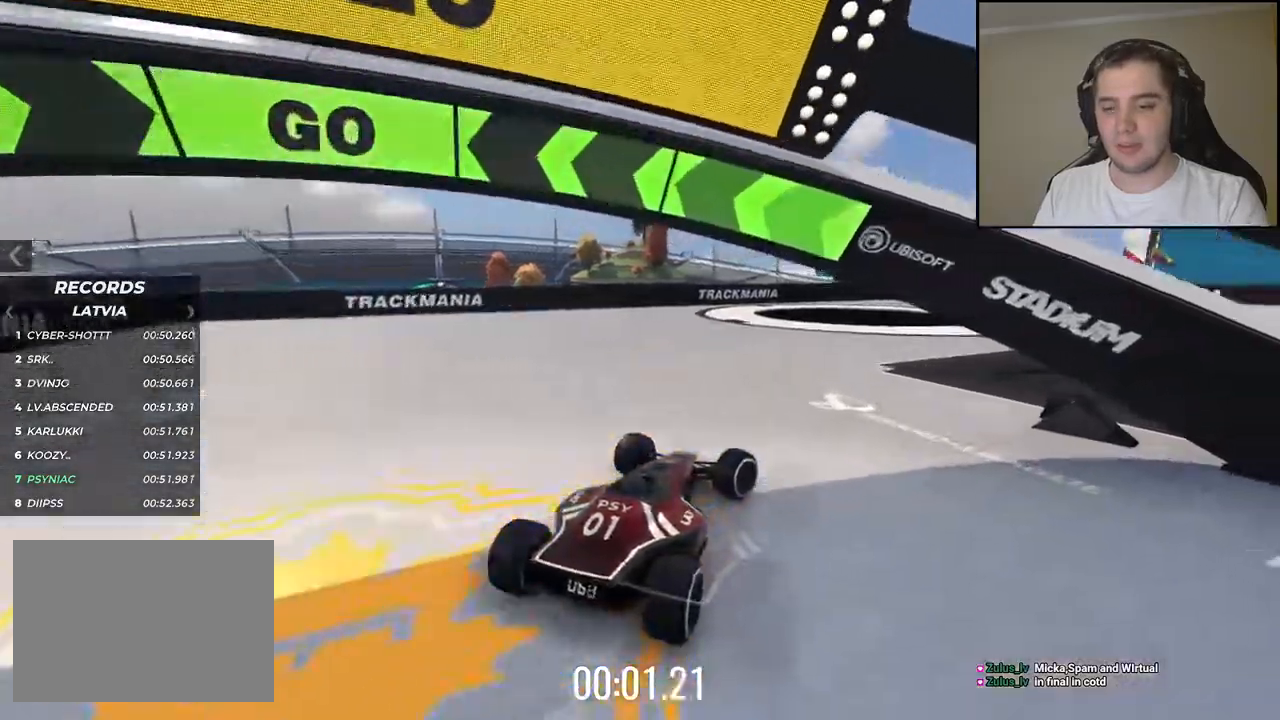
{"keys": ["up"], "events": [[184, "right", "down"], [267, "right", "up"], [384, "right", "down"], [467, "right", "up"]]}
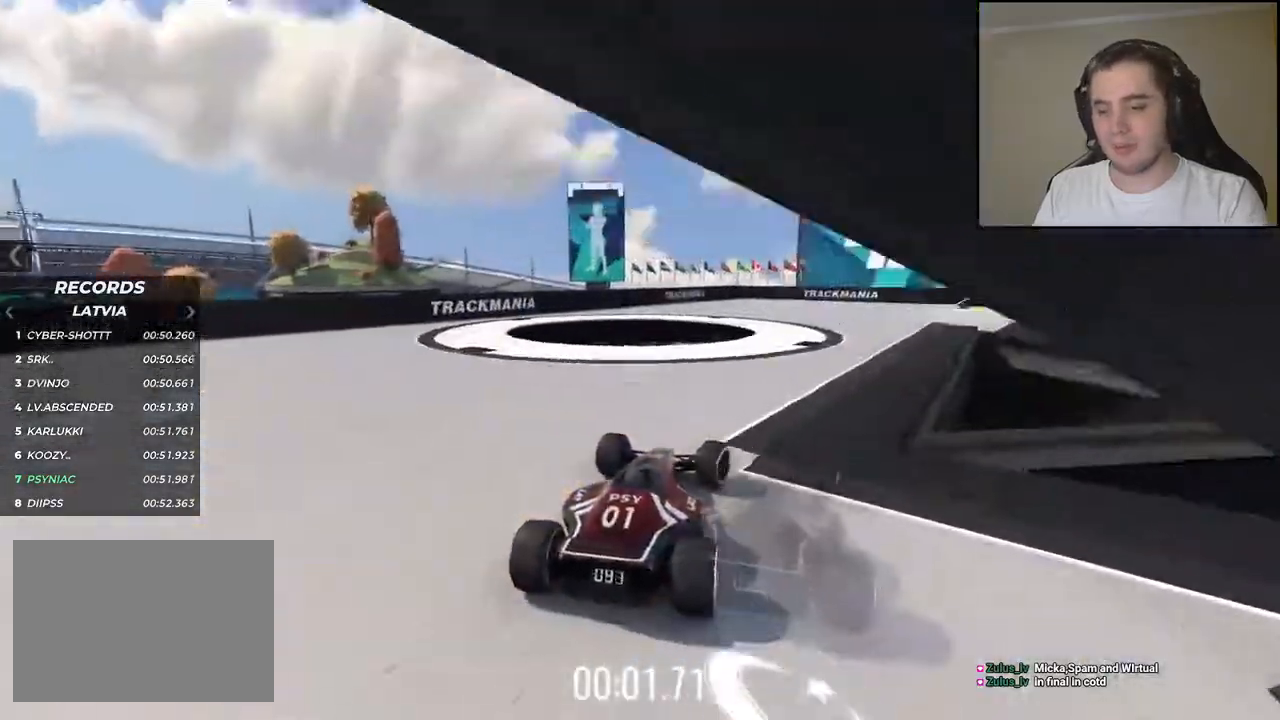
{"keys": ["up"], "events": []}